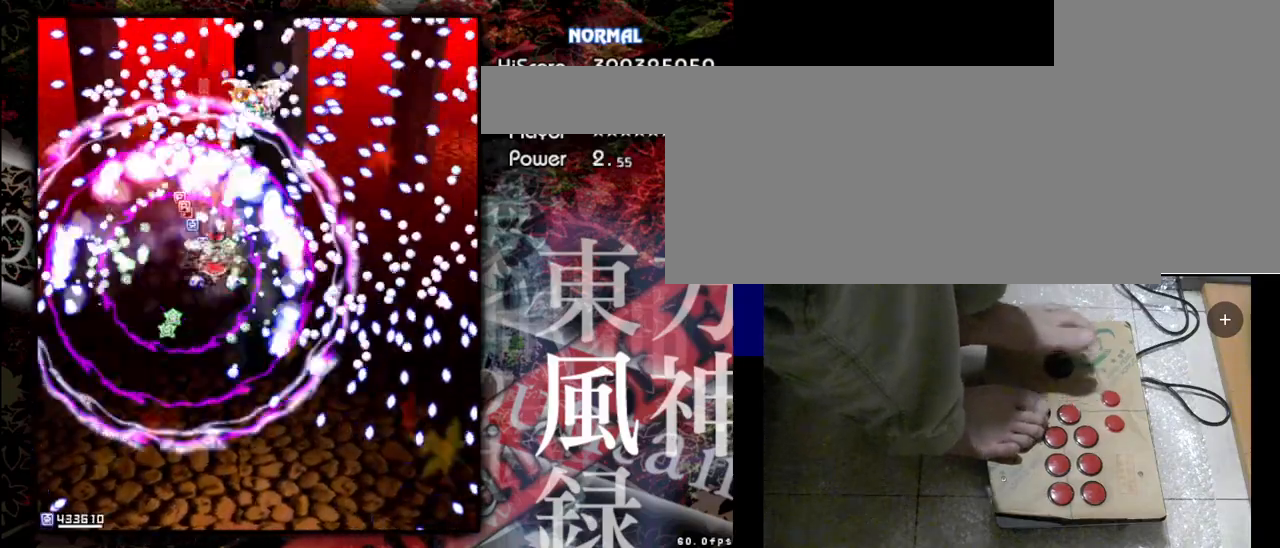
Gameplay with keyboard; each line is a JSON object with the keys held at the frame after it. "events" lists presses ("down") and releases ("up") of "a", "c", "d", "down", "left", "right", "s", "shift", "up", "x" and "z" between this image and that frame as [ms after this image, input, new state], when the widget could be followed in between. No other keys are recorded. Mouse input is not recorded.
{"keys": ["shift", "z"], "events": []}
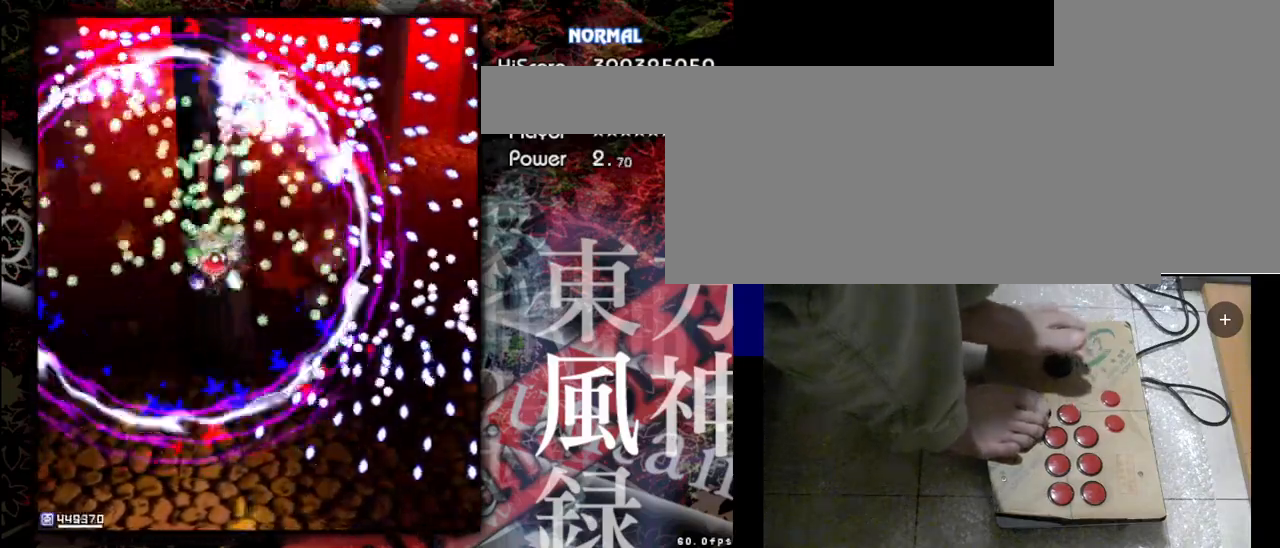
{"keys": ["right", "shift", "z"], "events": [[400, "right", "down"]]}
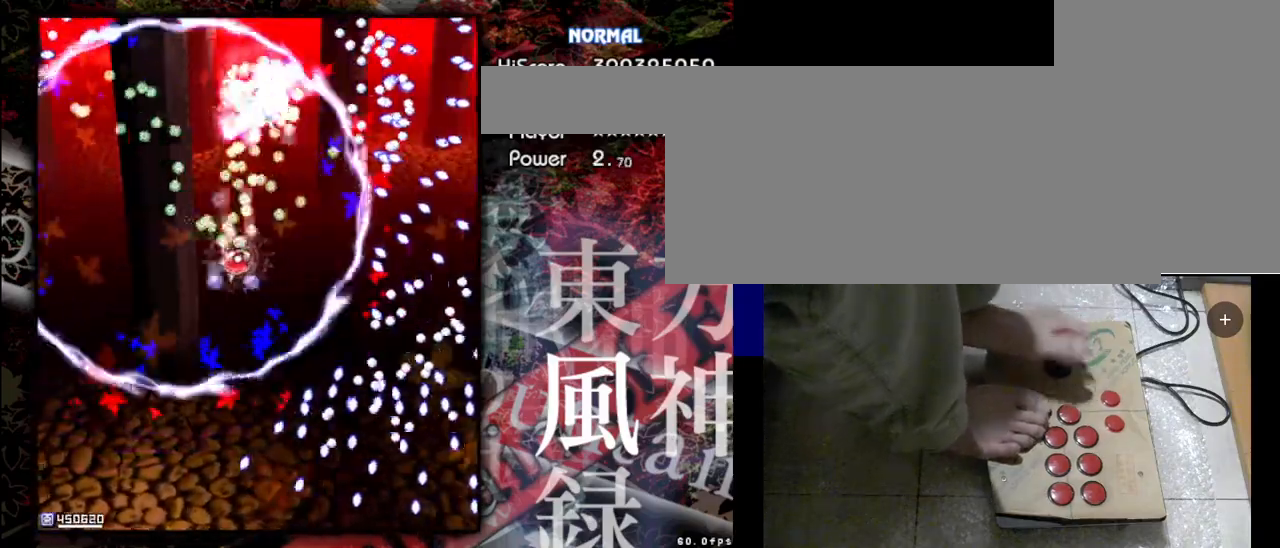
{"keys": ["shift", "z"], "events": [[233, "right", "up"]]}
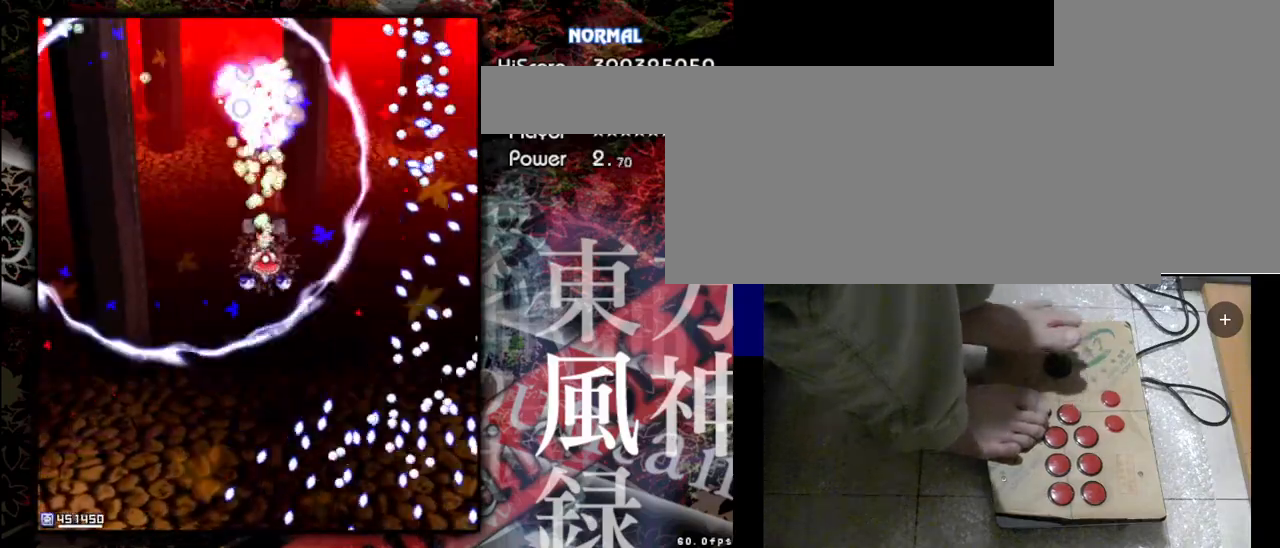
{"keys": ["down", "shift", "z"], "events": [[100, "down", "down"]]}
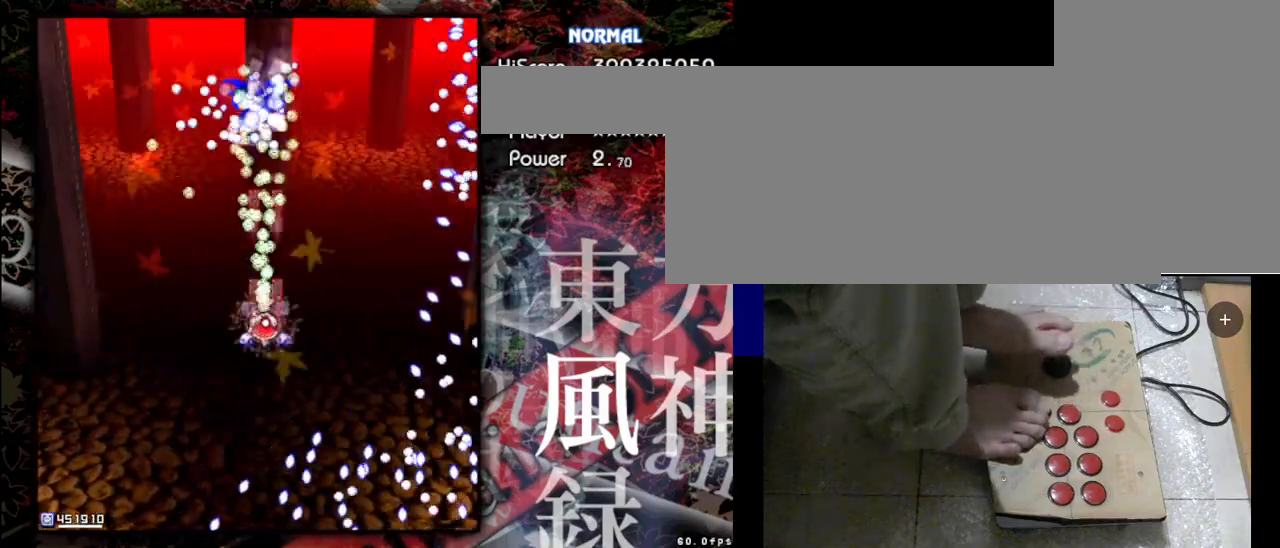
{"keys": ["down", "shift", "z"], "events": []}
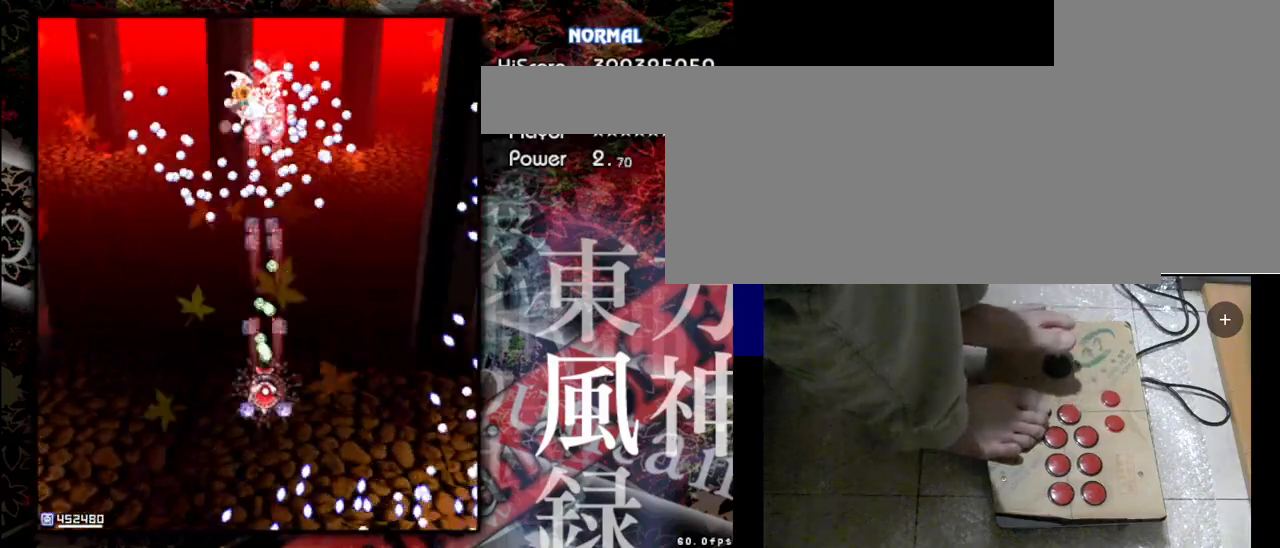
{"keys": ["down", "shift", "z"], "events": []}
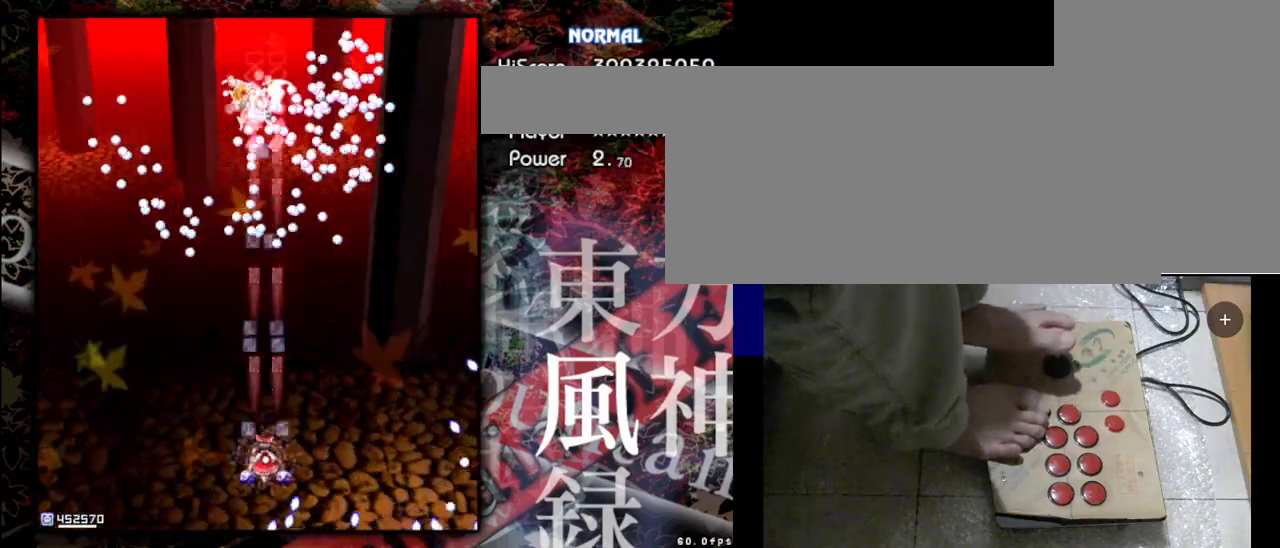
{"keys": ["down", "shift", "z"], "events": []}
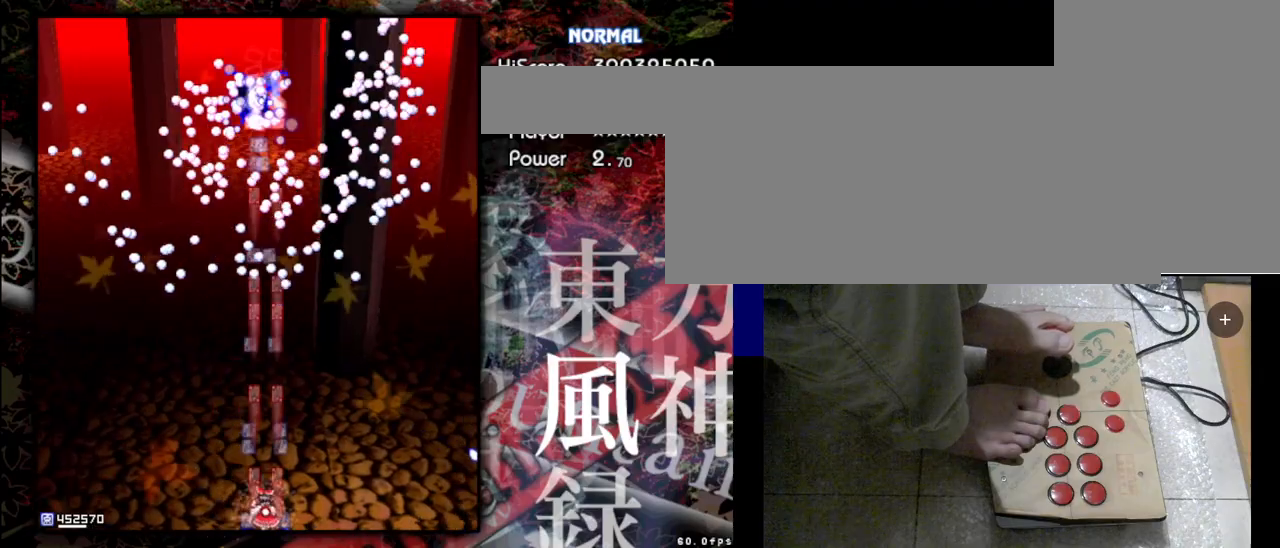
{"keys": ["shift", "z"], "events": [[500, "down", "up"]]}
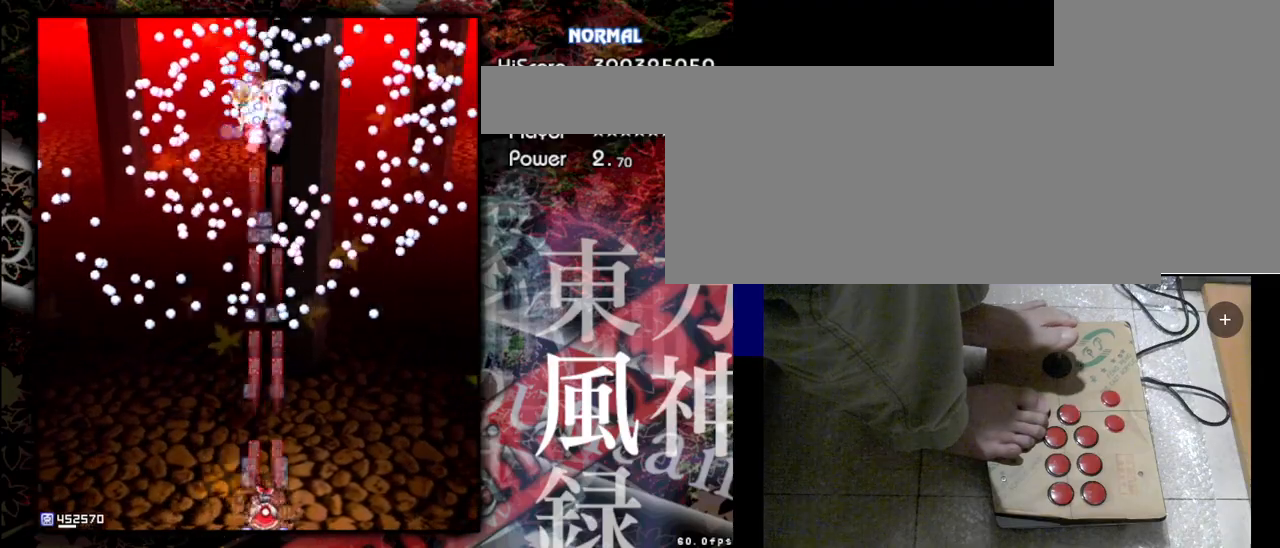
{"keys": ["shift", "z"], "events": []}
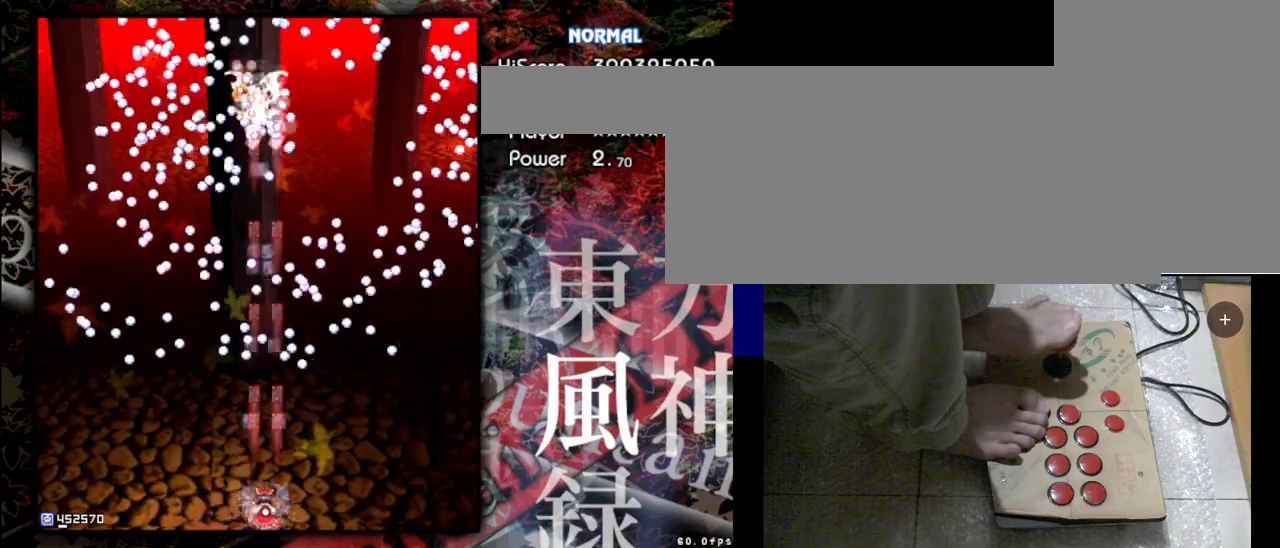
{"keys": ["shift", "z"], "events": []}
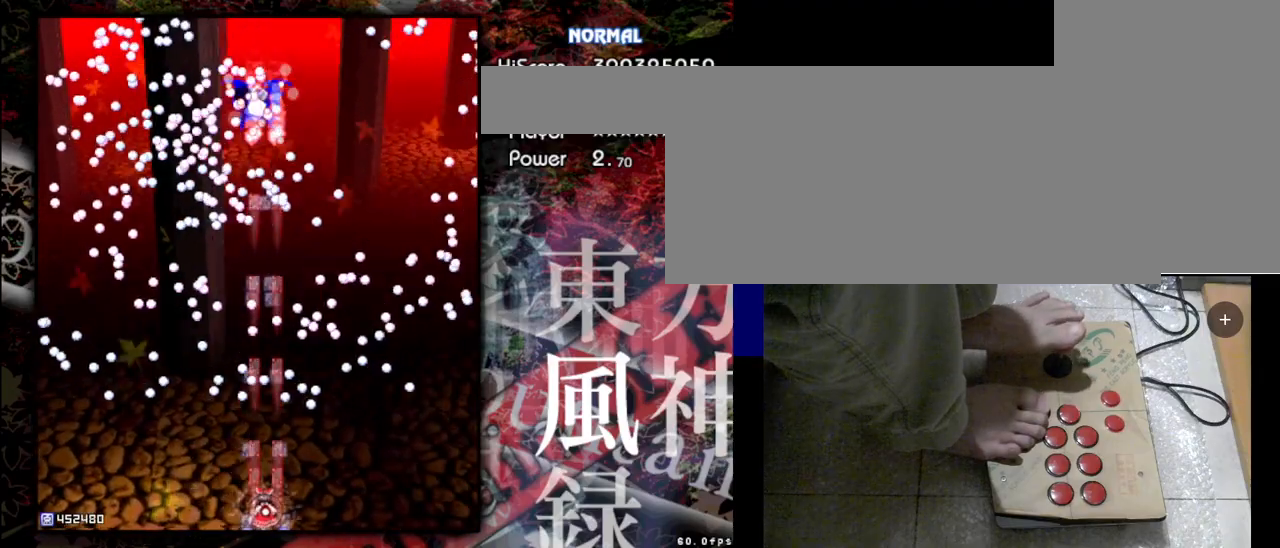
{"keys": ["shift", "z"], "events": []}
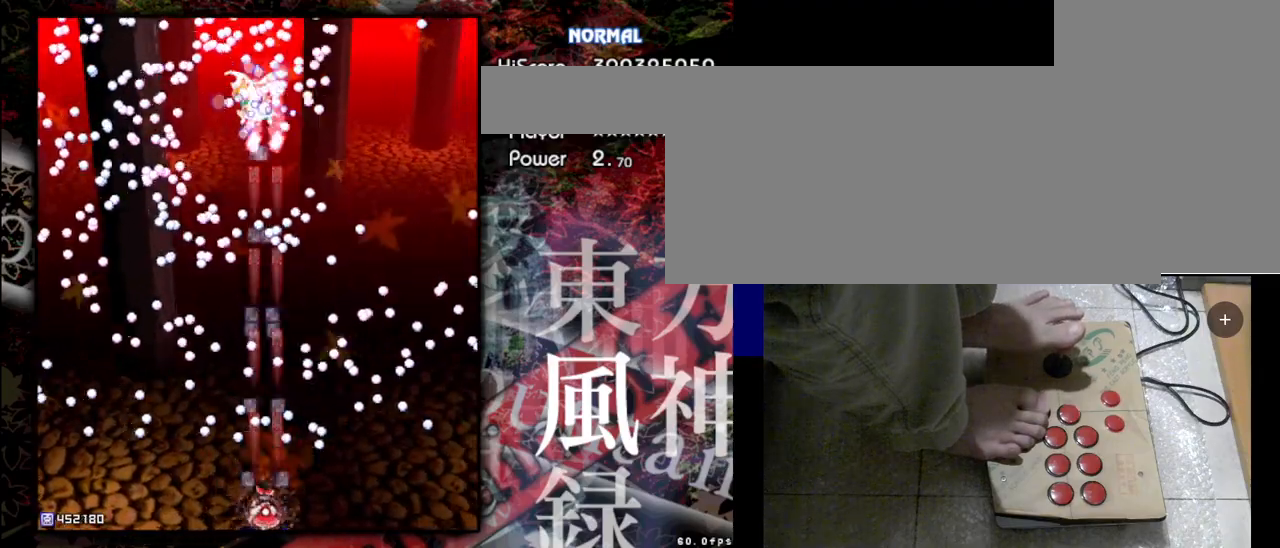
{"keys": ["shift", "z"], "events": []}
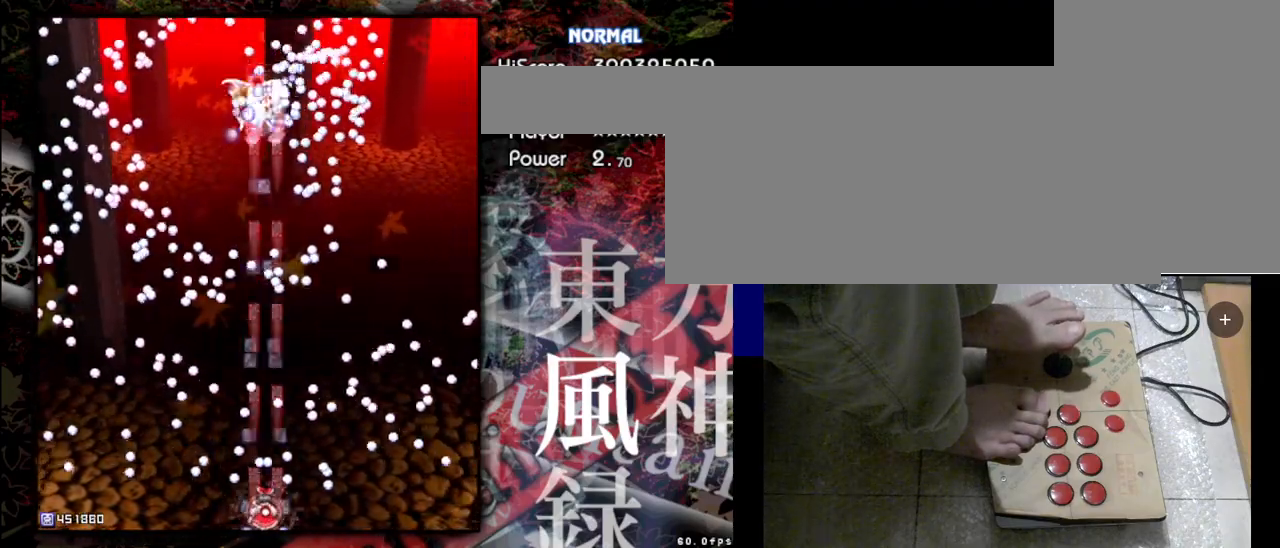
{"keys": ["left", "shift", "z"], "events": [[333, "left", "down"]]}
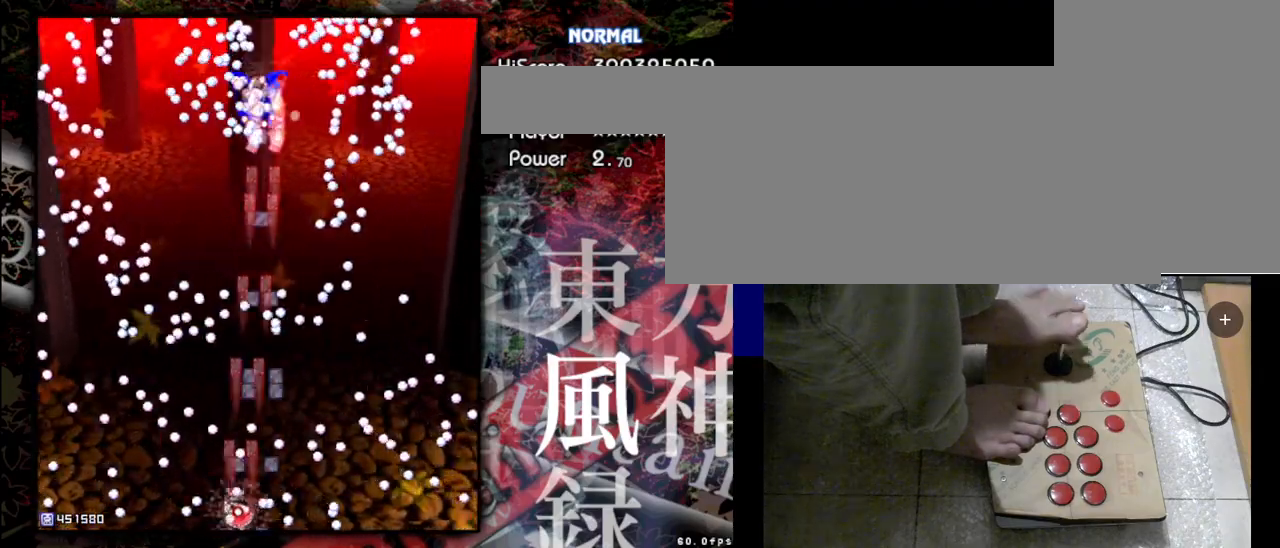
{"keys": ["shift", "z"], "events": [[67, "left", "up"], [200, "right", "down"], [400, "right", "up"]]}
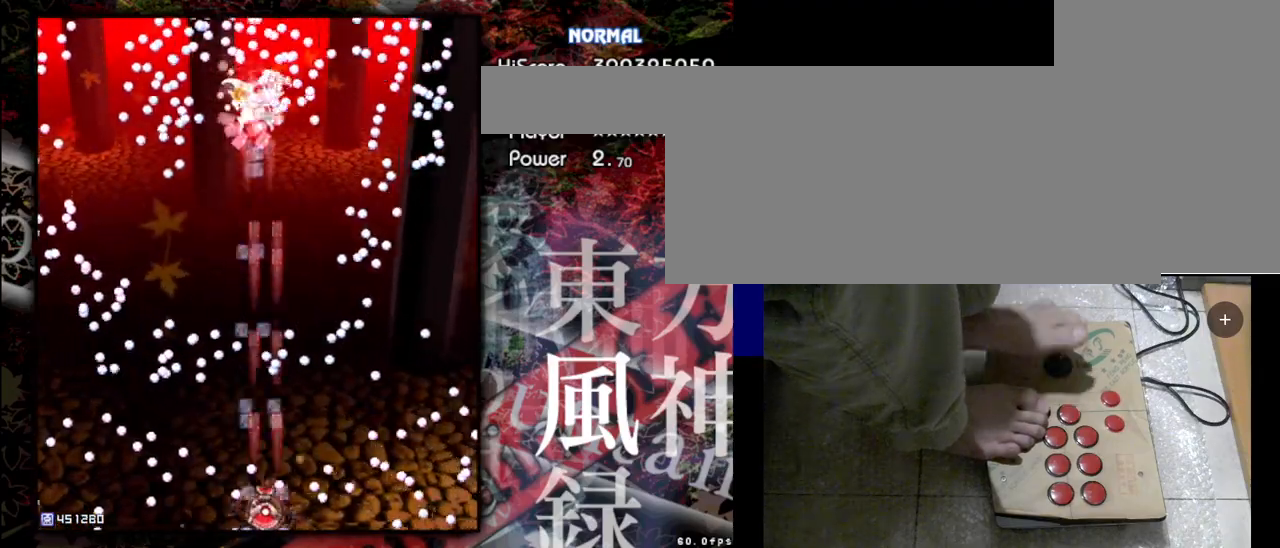
{"keys": ["shift", "z"], "events": []}
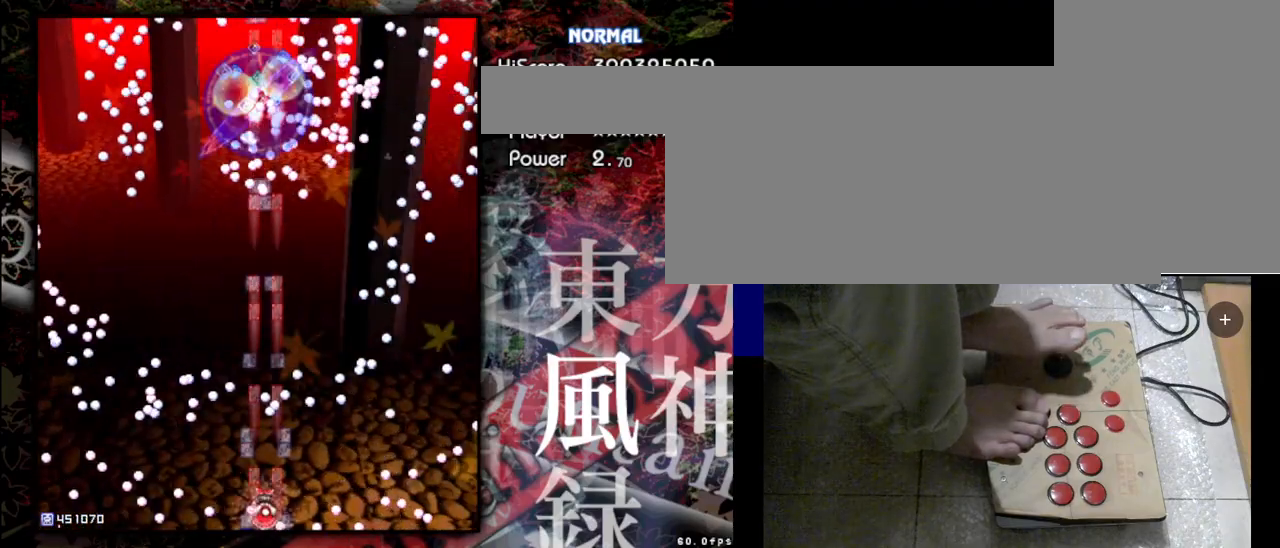
{"keys": ["shift", "z"], "events": []}
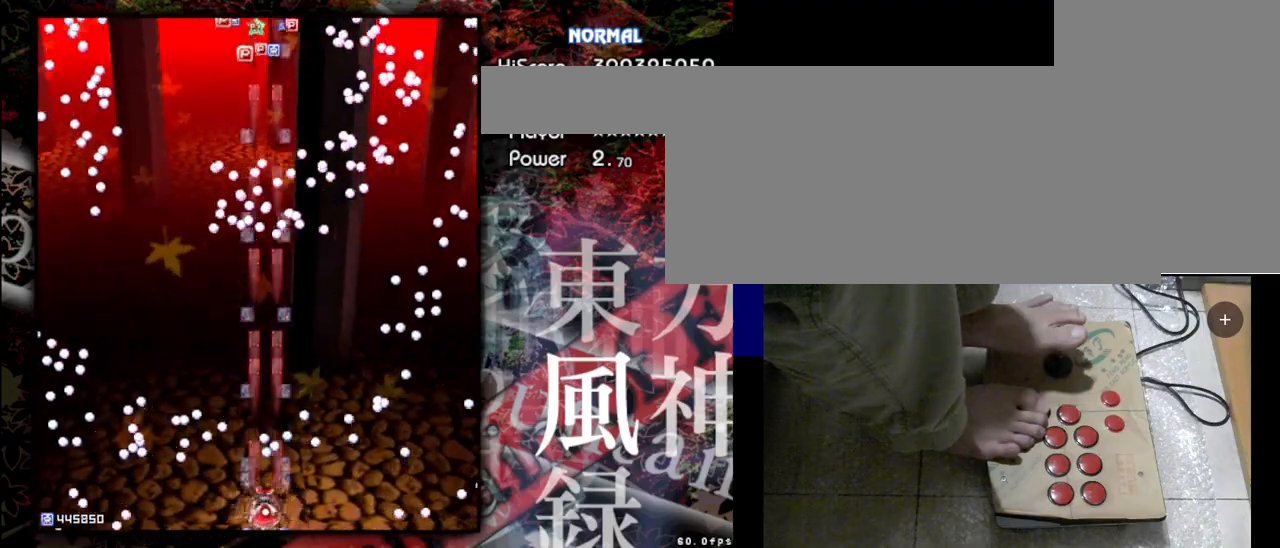
{"keys": ["shift", "z"], "events": [[133, "left", "down"], [300, "left", "up"]]}
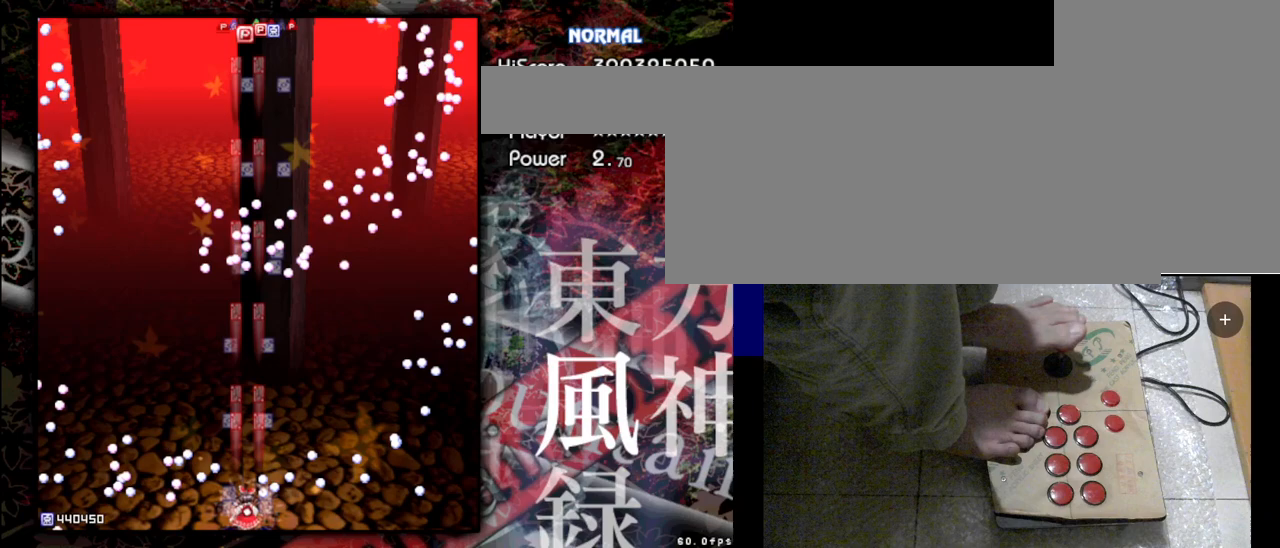
{"keys": ["shift", "z"], "events": []}
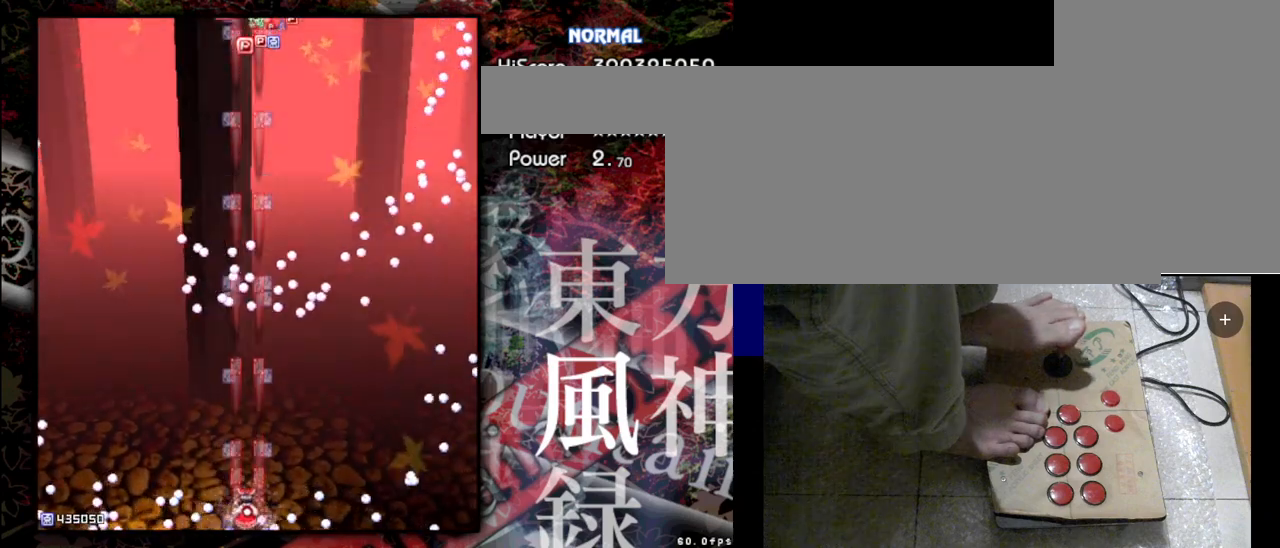
{"keys": ["shift", "z"], "events": []}
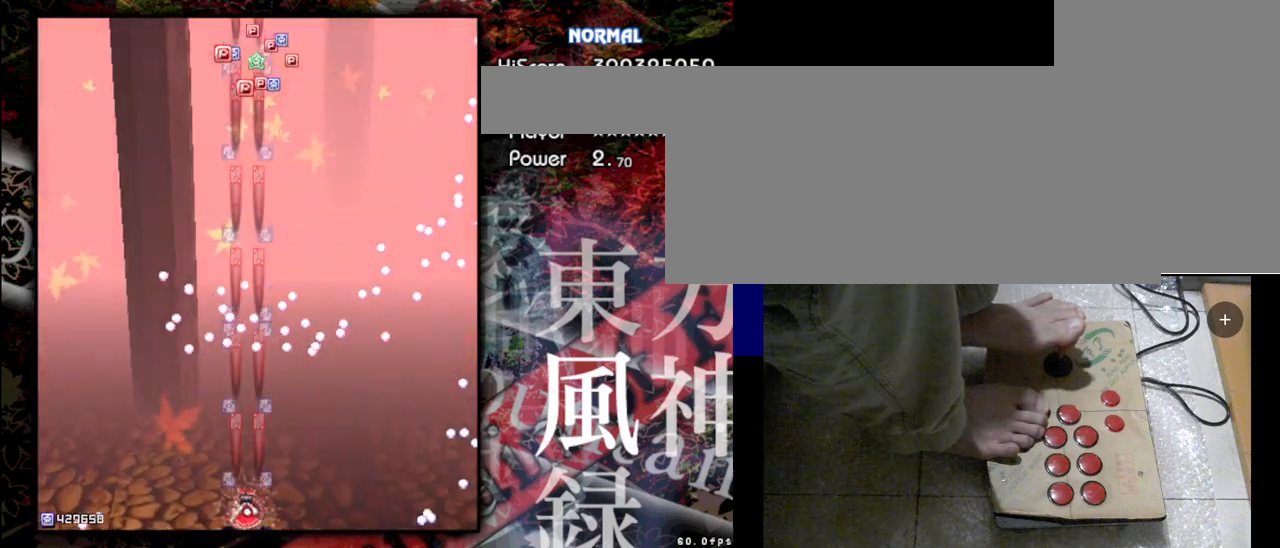
{"keys": ["shift", "z"], "events": []}
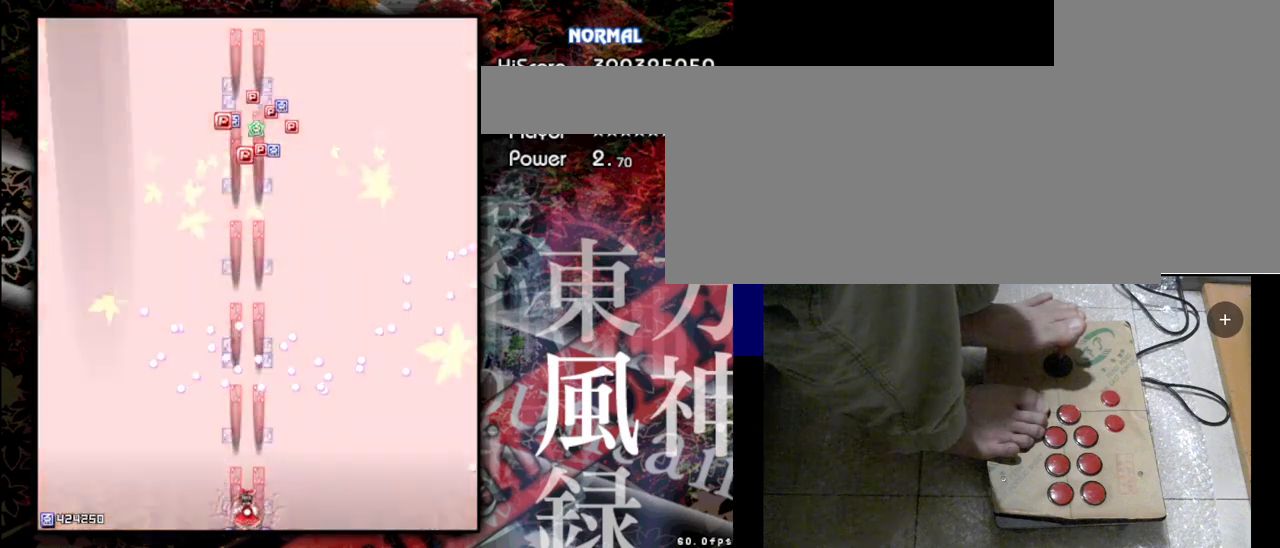
{"keys": ["shift", "z"], "events": []}
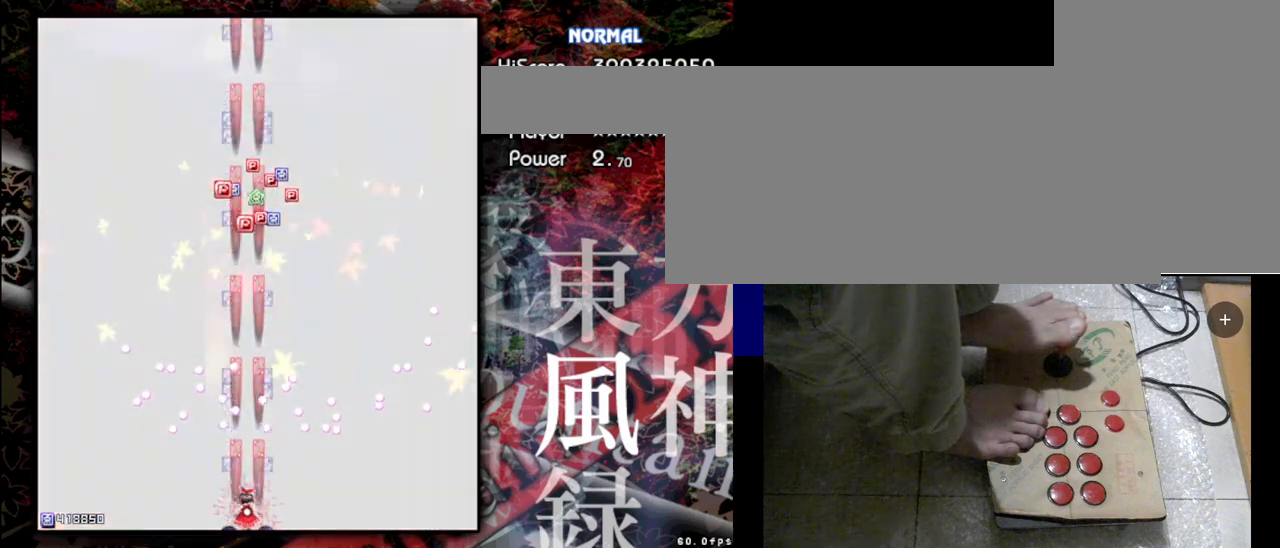
{"keys": ["shift", "z"], "events": []}
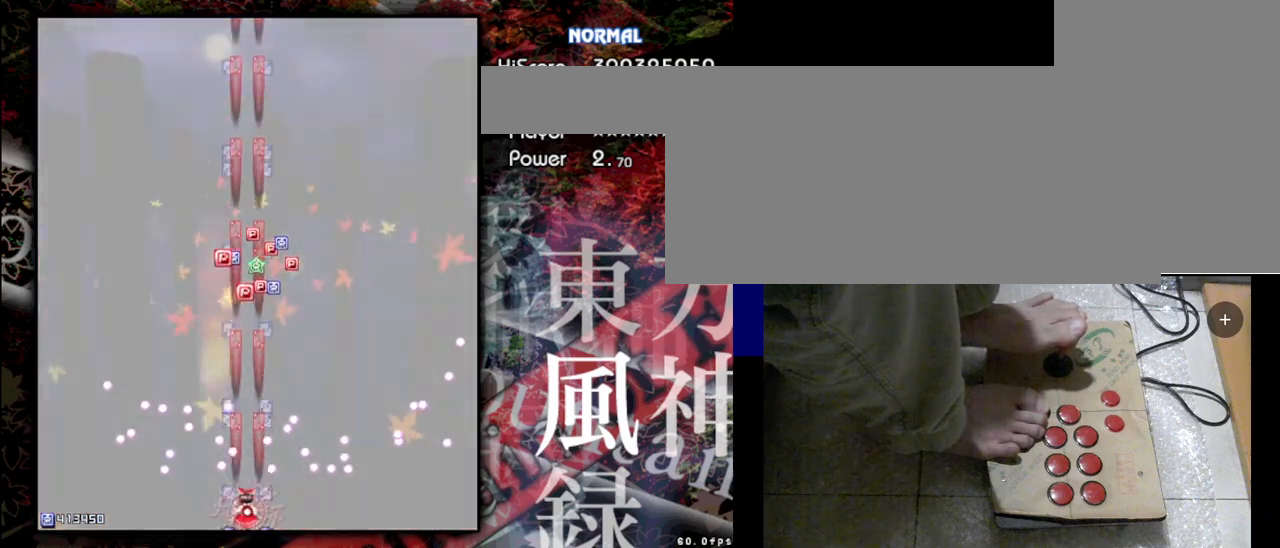
{"keys": ["shift", "z"], "events": []}
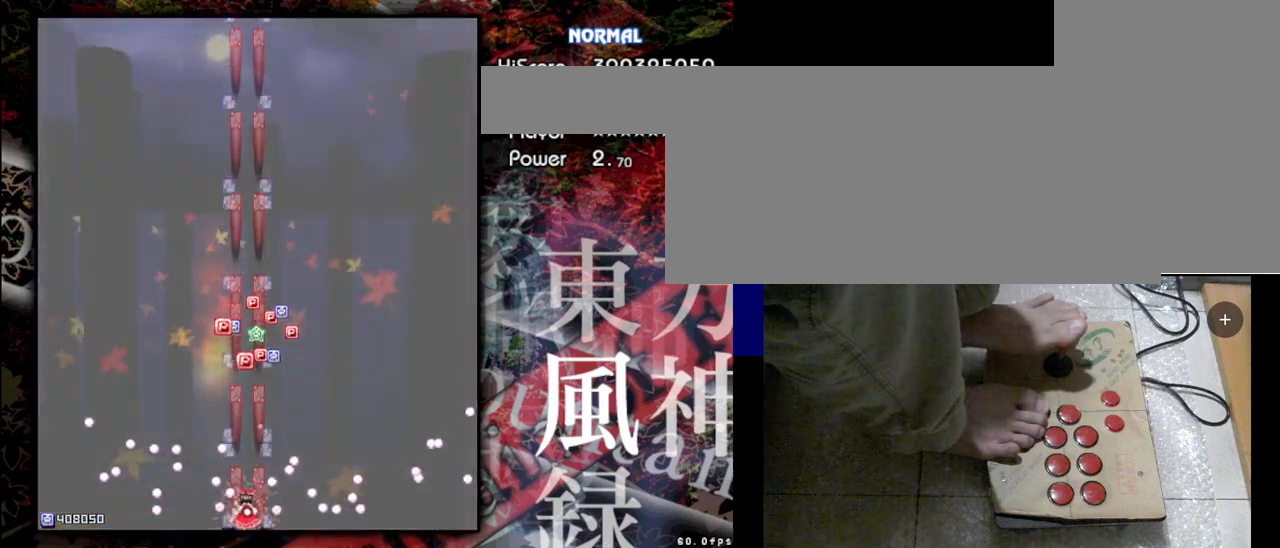
{"keys": ["shift", "z"], "events": []}
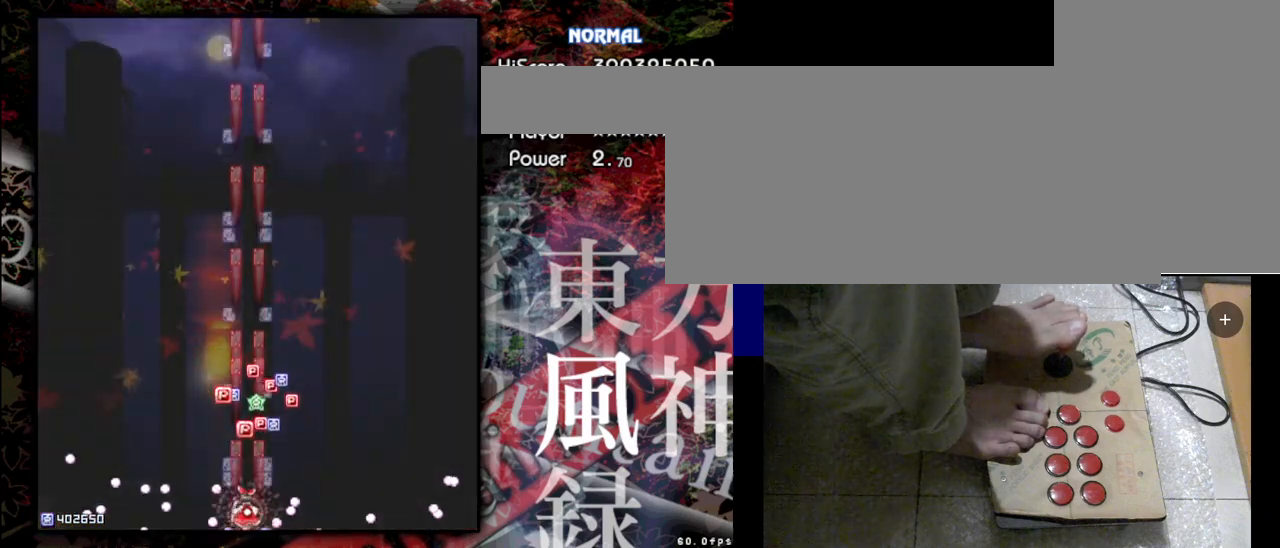
{"keys": ["shift", "z"], "events": []}
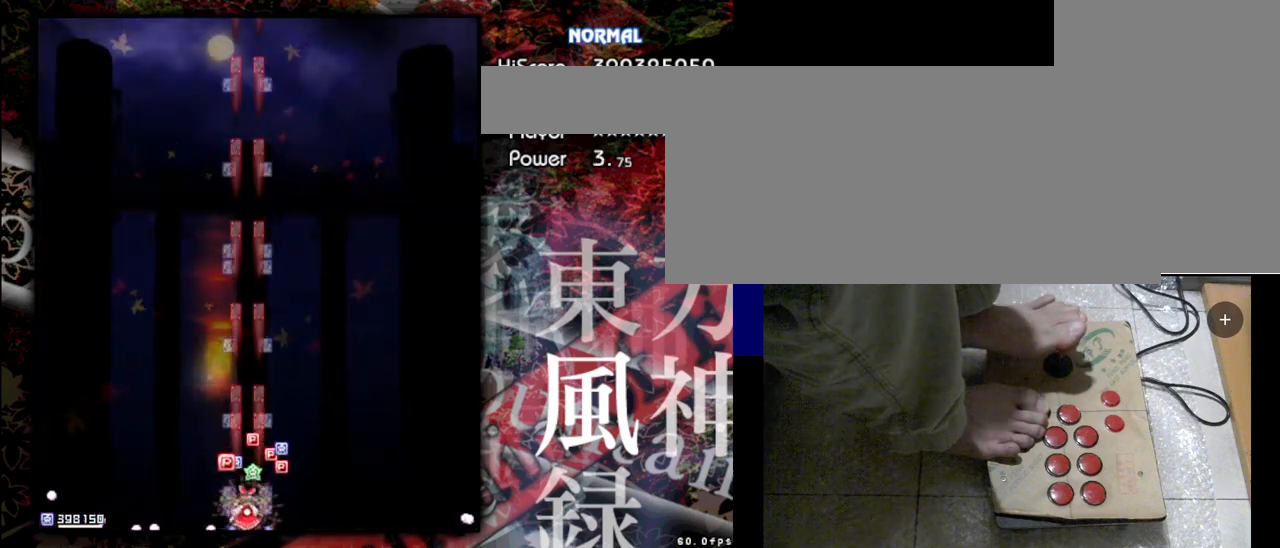
{"keys": ["shift", "z"], "events": []}
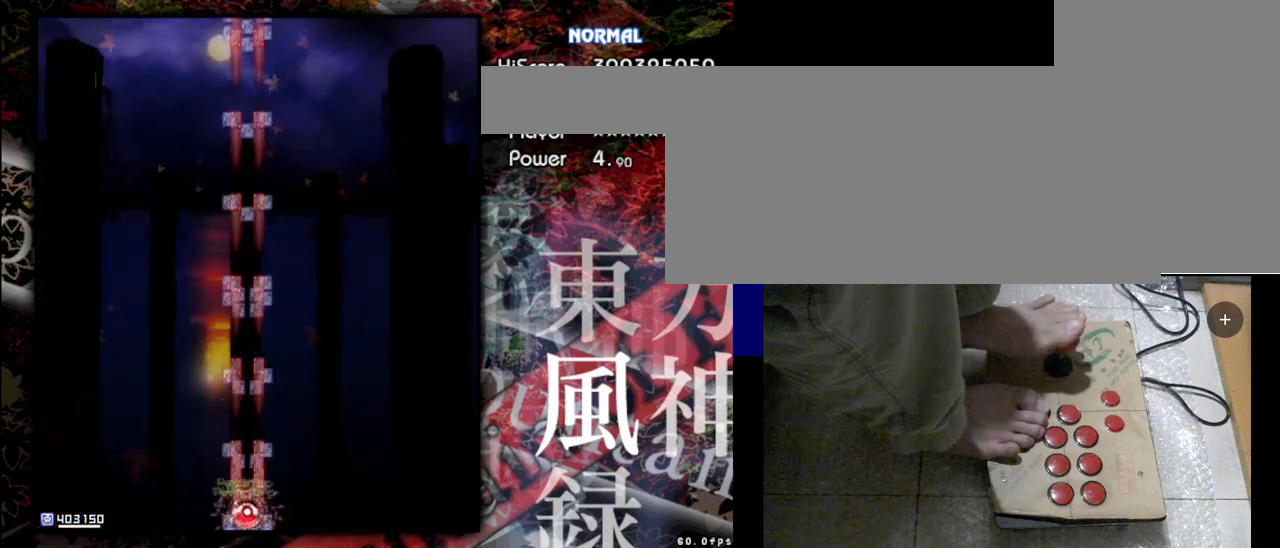
{"keys": ["shift", "z"], "events": []}
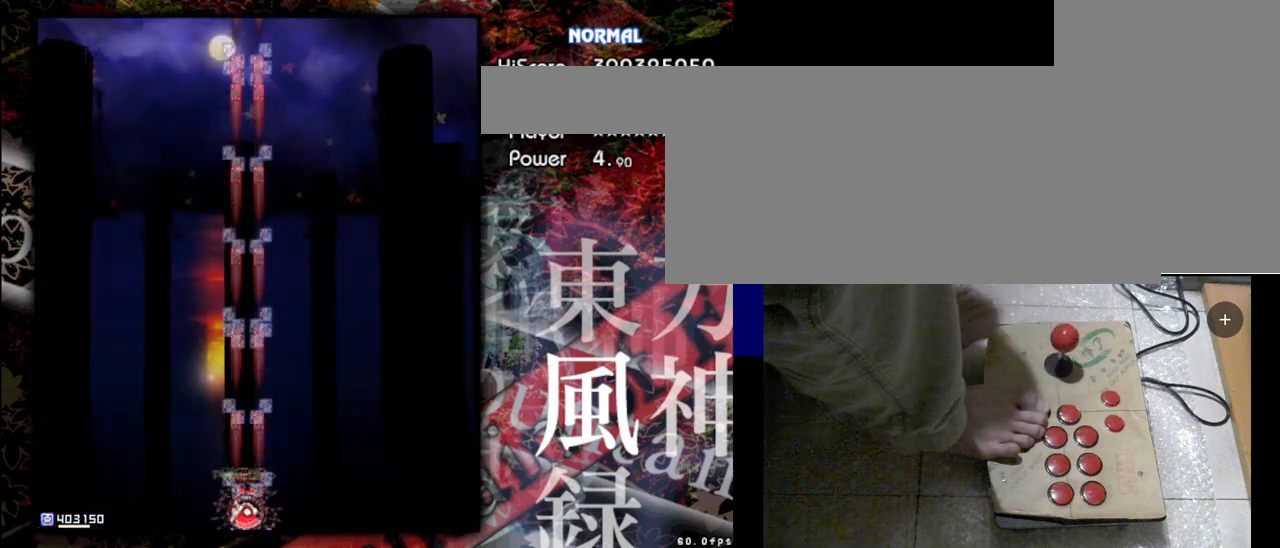
{"keys": [], "events": [[333, "shift", "up"], [333, "z", "up"]]}